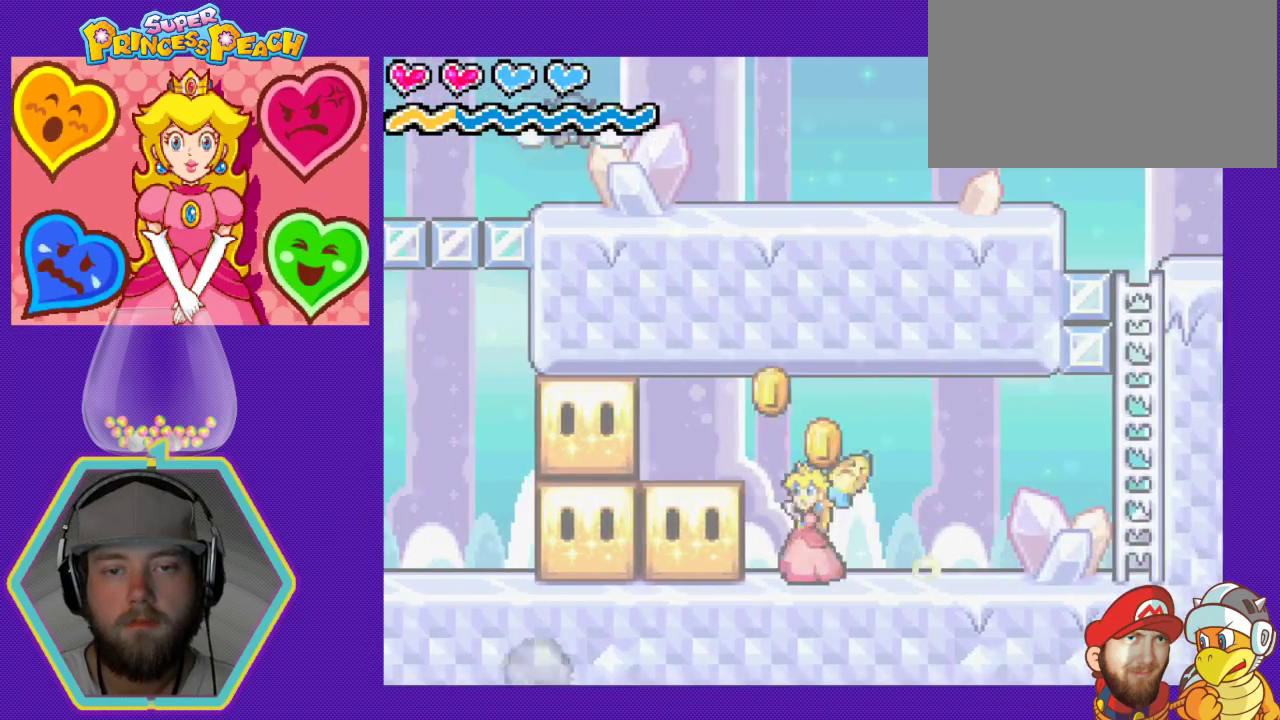
Gameplay with a controller (Nintendo layout); each line is a JSON object with the inputs held at the frame after it. "events" lists button and stick changes between this image and that frame as [ms after this image, input, new state], when the widget could be followed in between. Not read: L3 R3.
{"buttons": ["B", "DPAD_LEFT"], "events": [[100, "B", "up"], [400, "B", "down"]]}
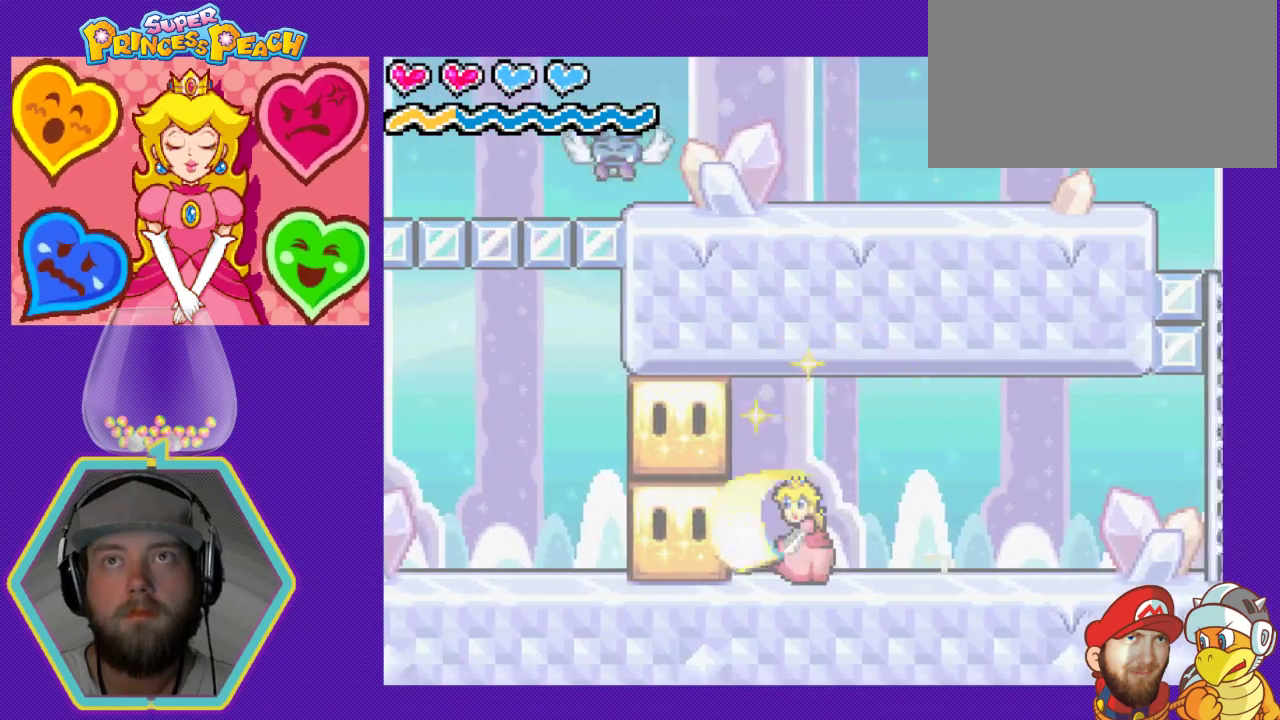
{"buttons": ["B", "DPAD_UP"], "events": [[33, "B", "up"], [267, "DPAD_LEFT", "up"], [400, "DPAD_UP", "down"], [467, "B", "down"]]}
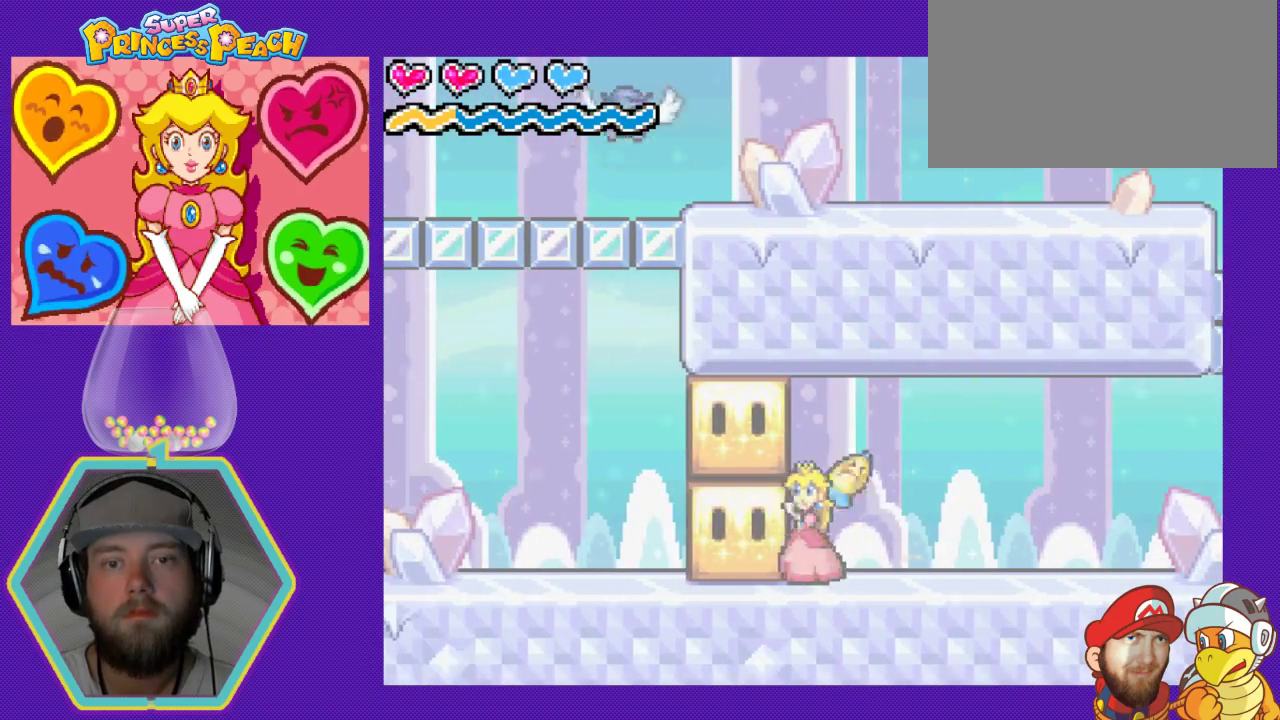
{"buttons": ["A"], "events": [[133, "DPAD_LEFT", "down"], [167, "B", "up"], [200, "DPAD_UP", "up"], [367, "DPAD_LEFT", "up"], [400, "A", "down"]]}
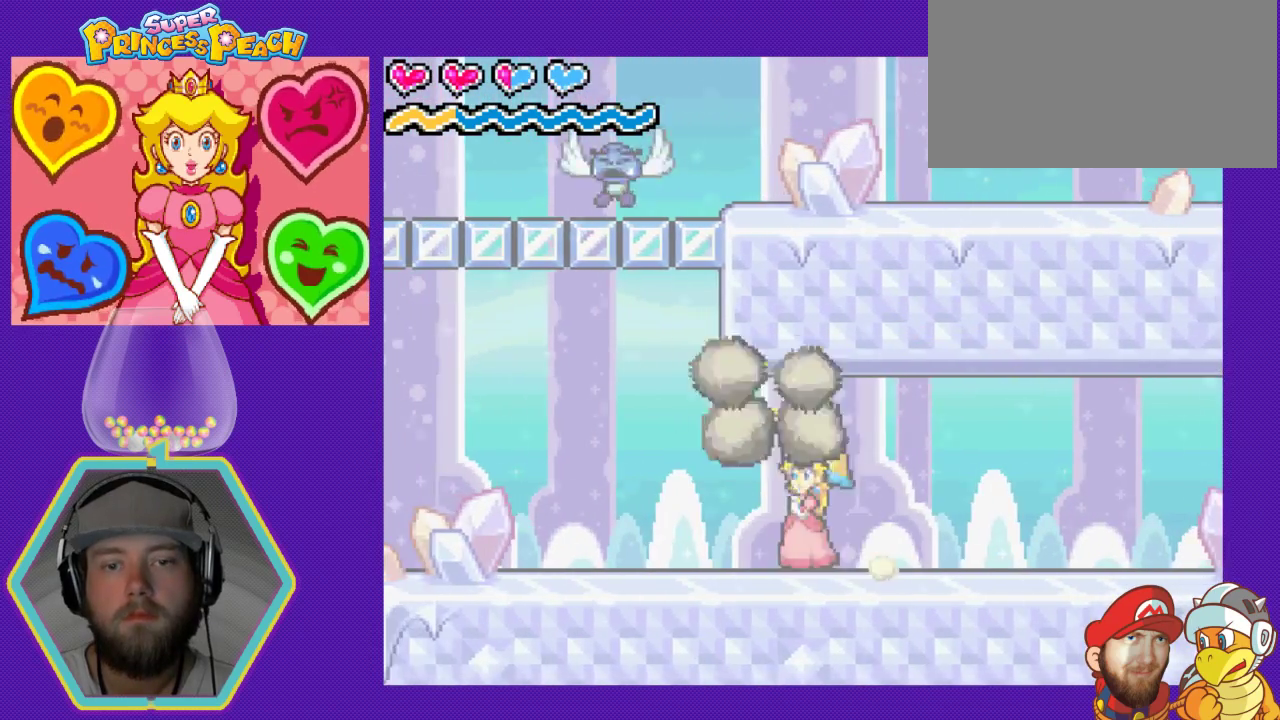
{"buttons": ["A", "DPAD_LEFT"], "events": [[33, "A", "up"], [233, "DPAD_LEFT", "down"], [467, "A", "down"]]}
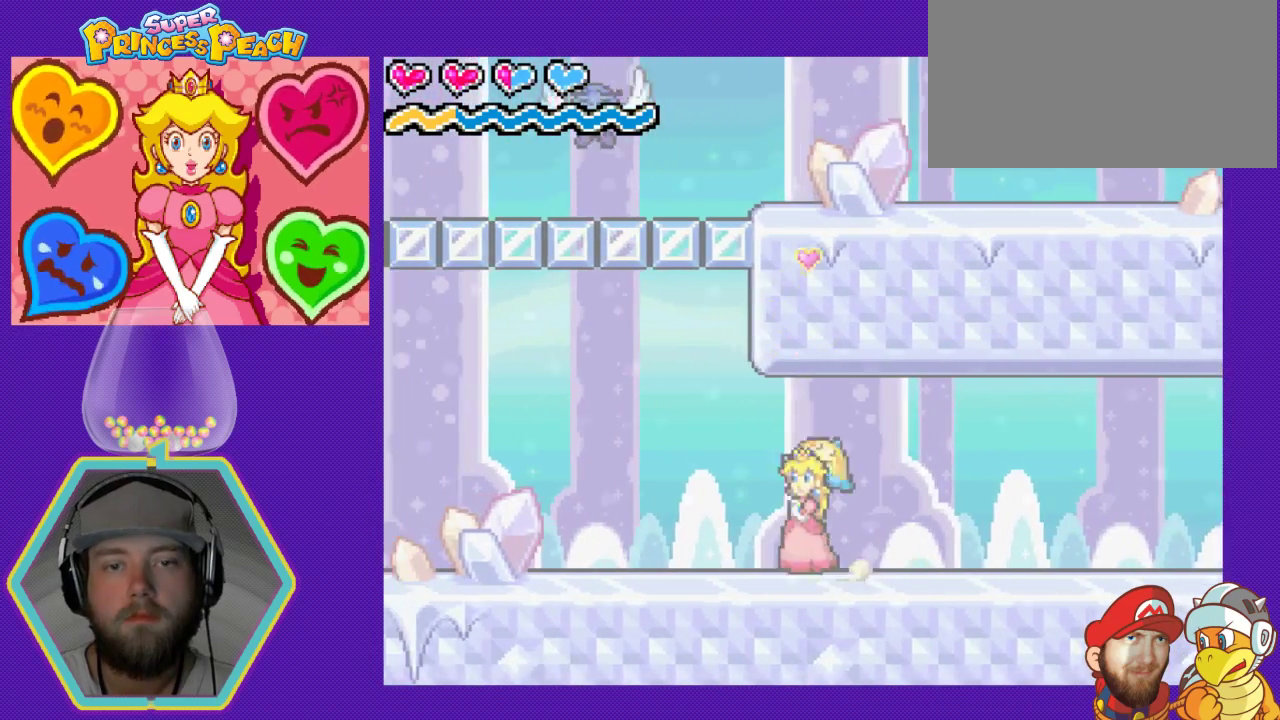
{"buttons": ["DPAD_LEFT"], "events": [[133, "A", "up"]]}
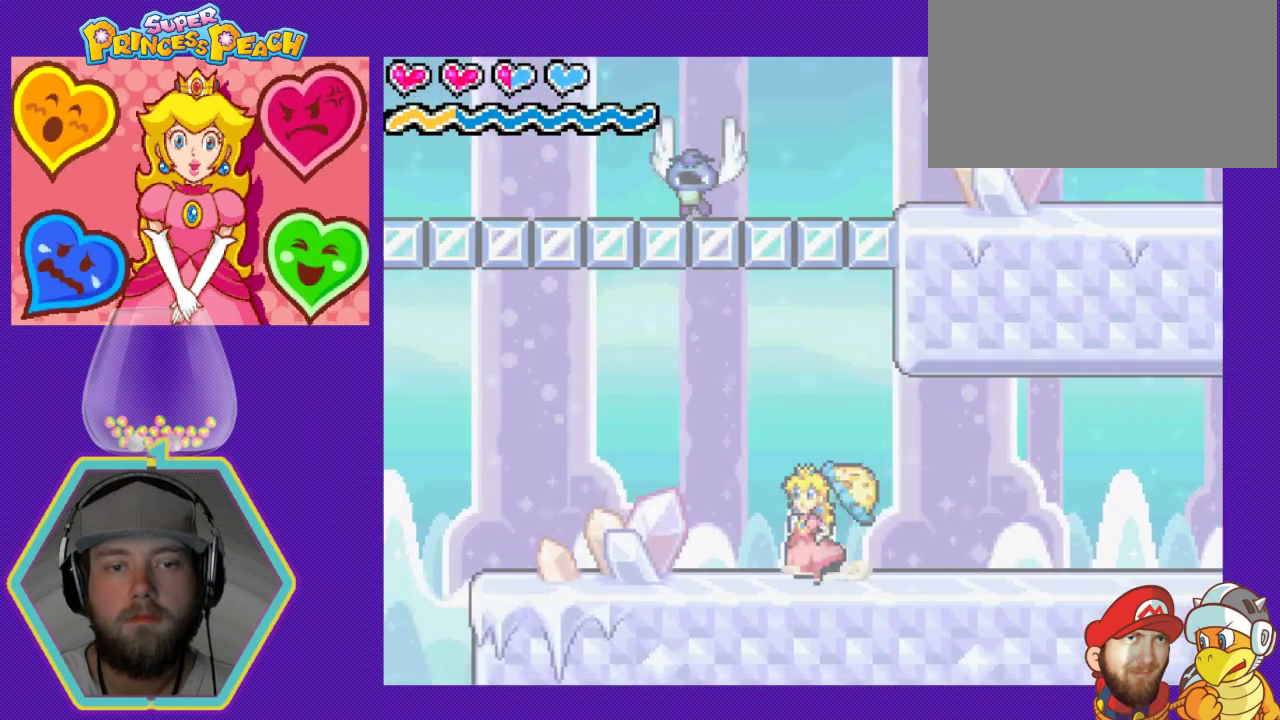
{"buttons": ["DPAD_LEFT"], "events": [[67, "DPAD_LEFT", "up"], [167, "DPAD_RIGHT", "down"], [400, "DPAD_RIGHT", "up"], [433, "DPAD_LEFT", "down"]]}
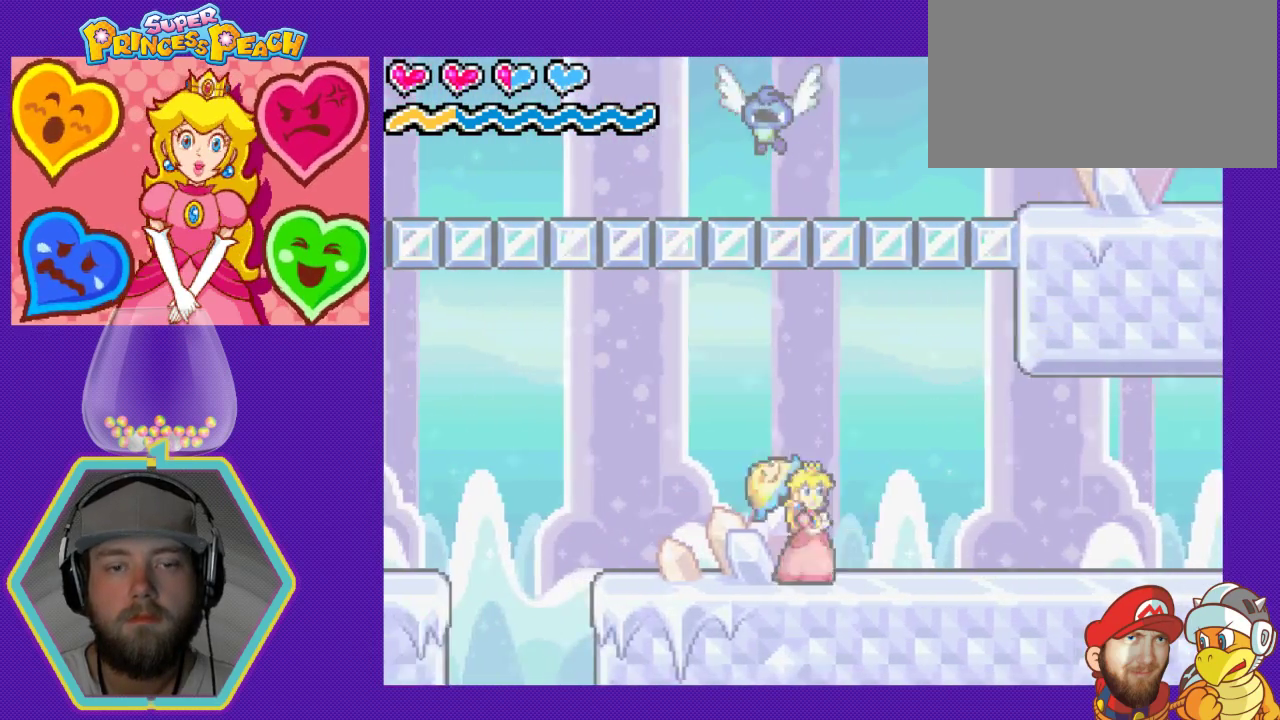
{"buttons": ["DPAD_LEFT"], "events": [[267, "DPAD_LEFT", "up"], [433, "DPAD_LEFT", "down"]]}
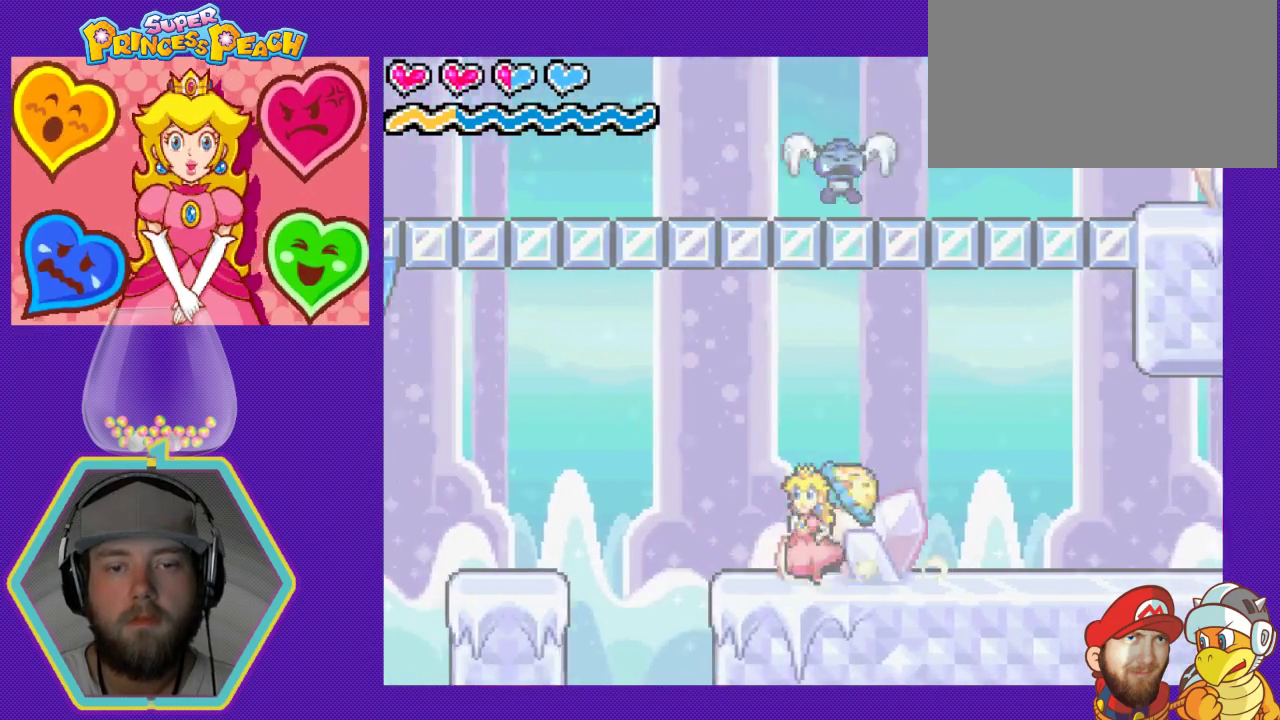
{"buttons": ["DPAD_LEFT"], "events": [[100, "A", "down"], [333, "A", "up"]]}
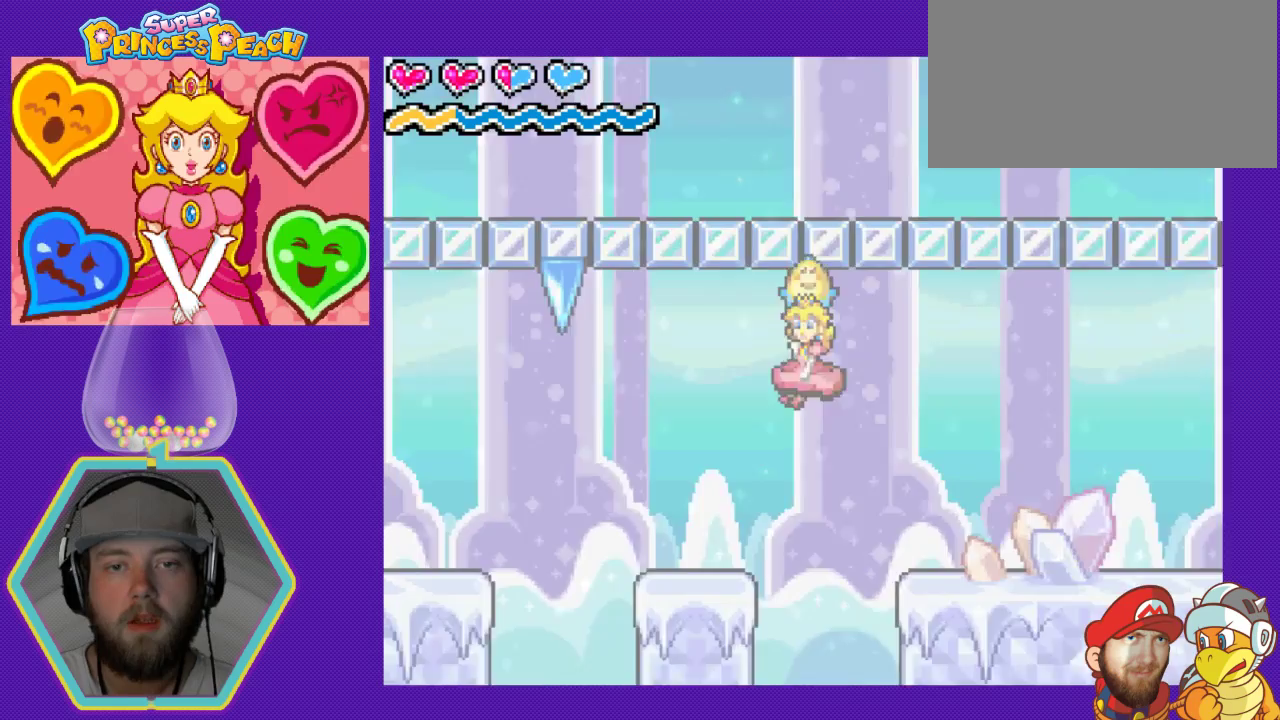
{"buttons": ["A", "DPAD_LEFT"], "events": [[400, "A", "down"]]}
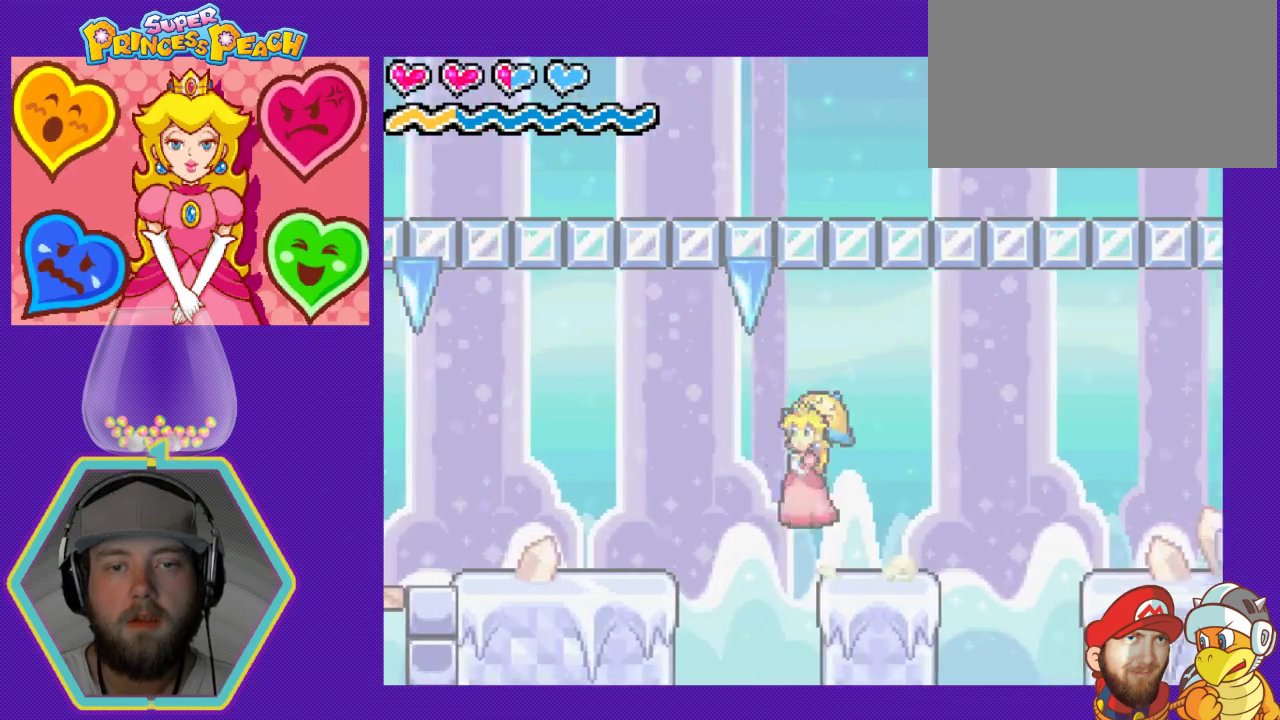
{"buttons": ["DPAD_LEFT"], "events": [[33, "A", "up"]]}
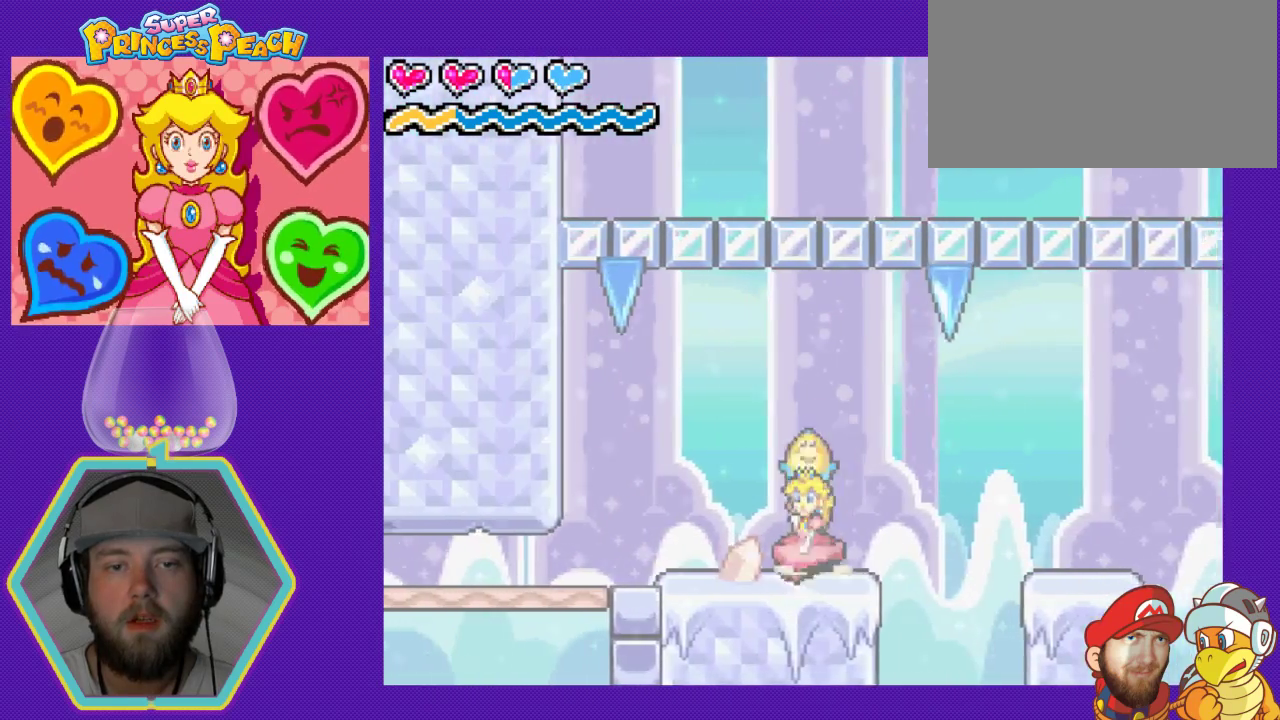
{"buttons": ["DPAD_DOWN", "DPAD_LEFT"], "events": [[467, "DPAD_DOWN", "down"]]}
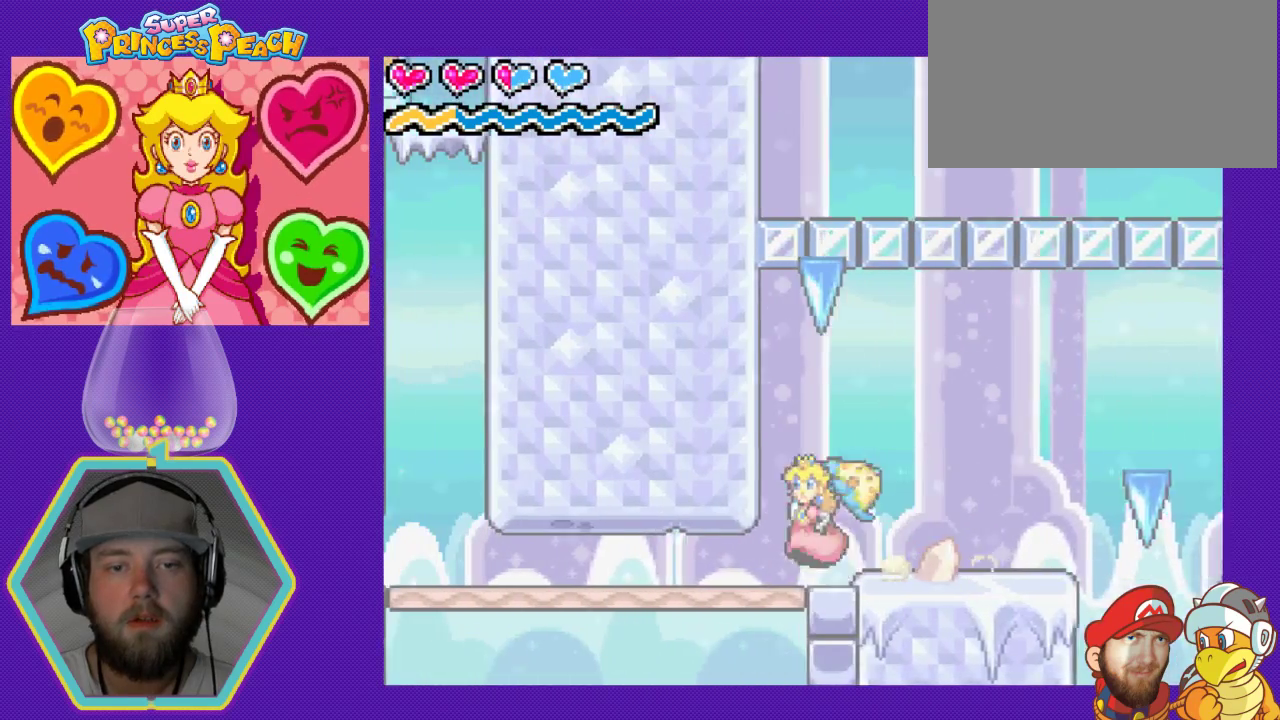
{"buttons": [], "events": [[33, "DPAD_LEFT", "up"], [333, "DPAD_DOWN", "up"]]}
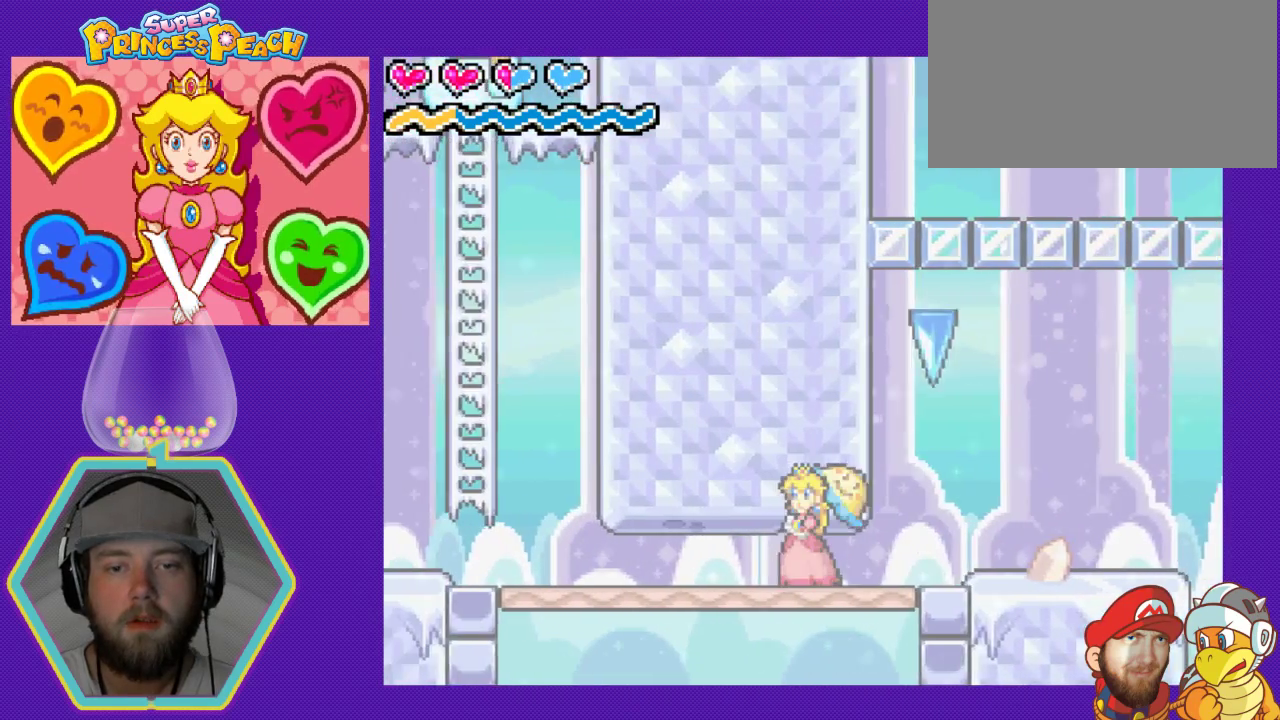
{"buttons": [], "events": []}
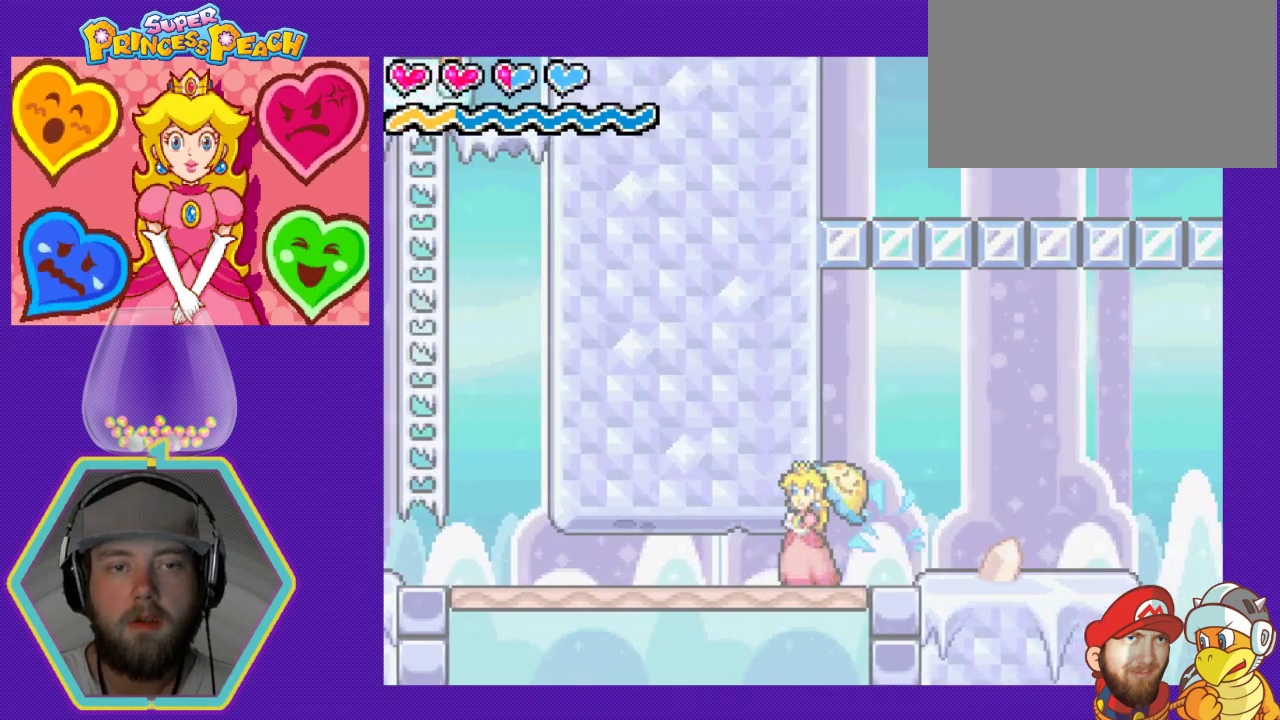
{"buttons": [], "events": []}
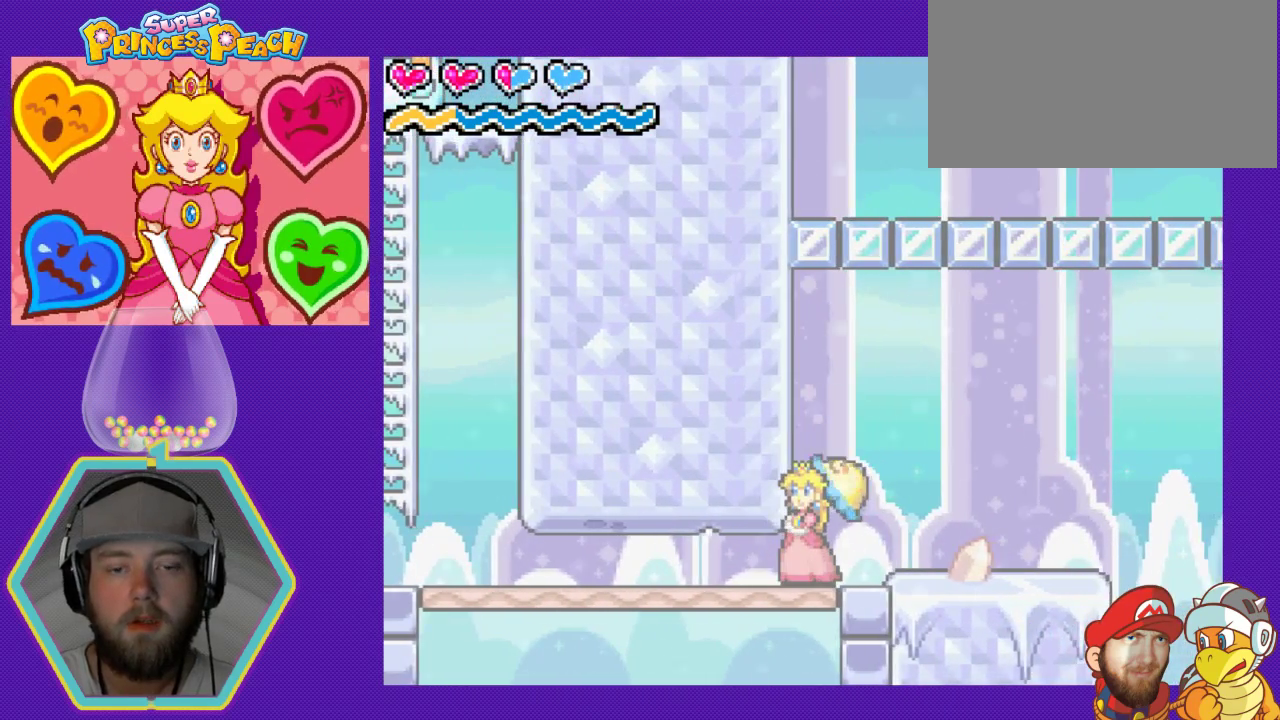
{"buttons": [], "events": [[333, "DPAD_RIGHT", "down"], [467, "DPAD_RIGHT", "up"]]}
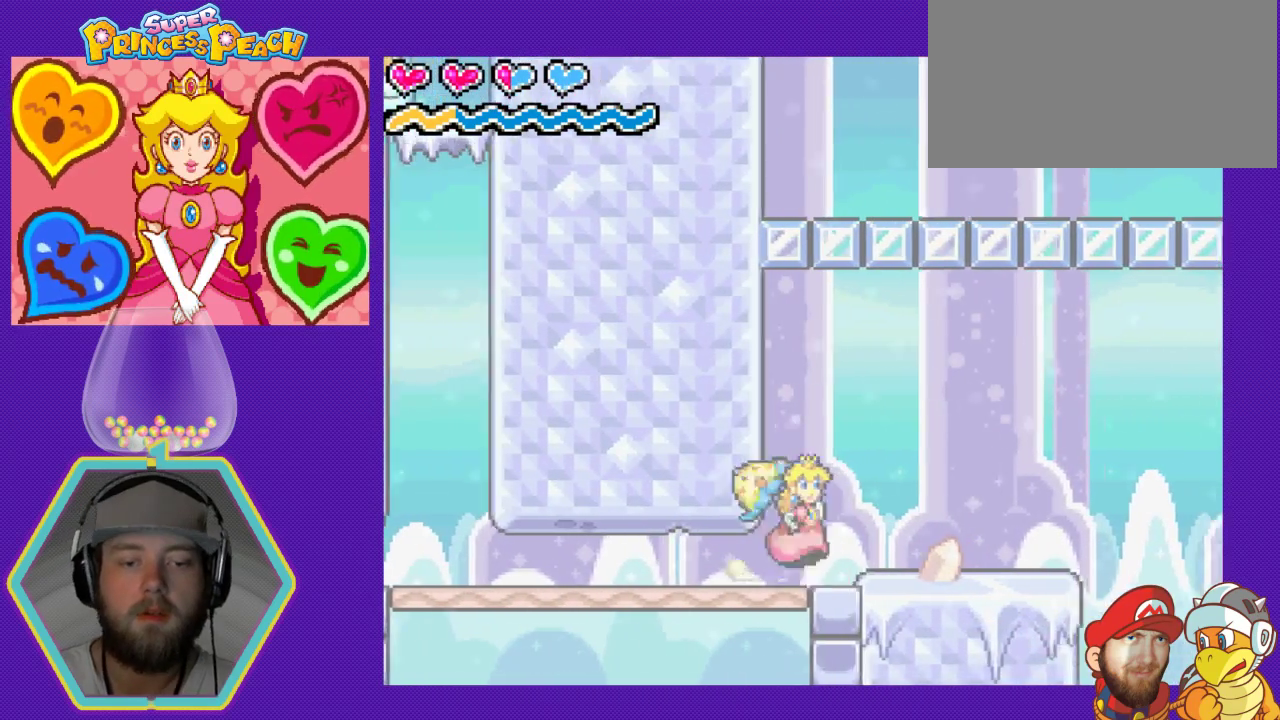
{"buttons": [], "events": []}
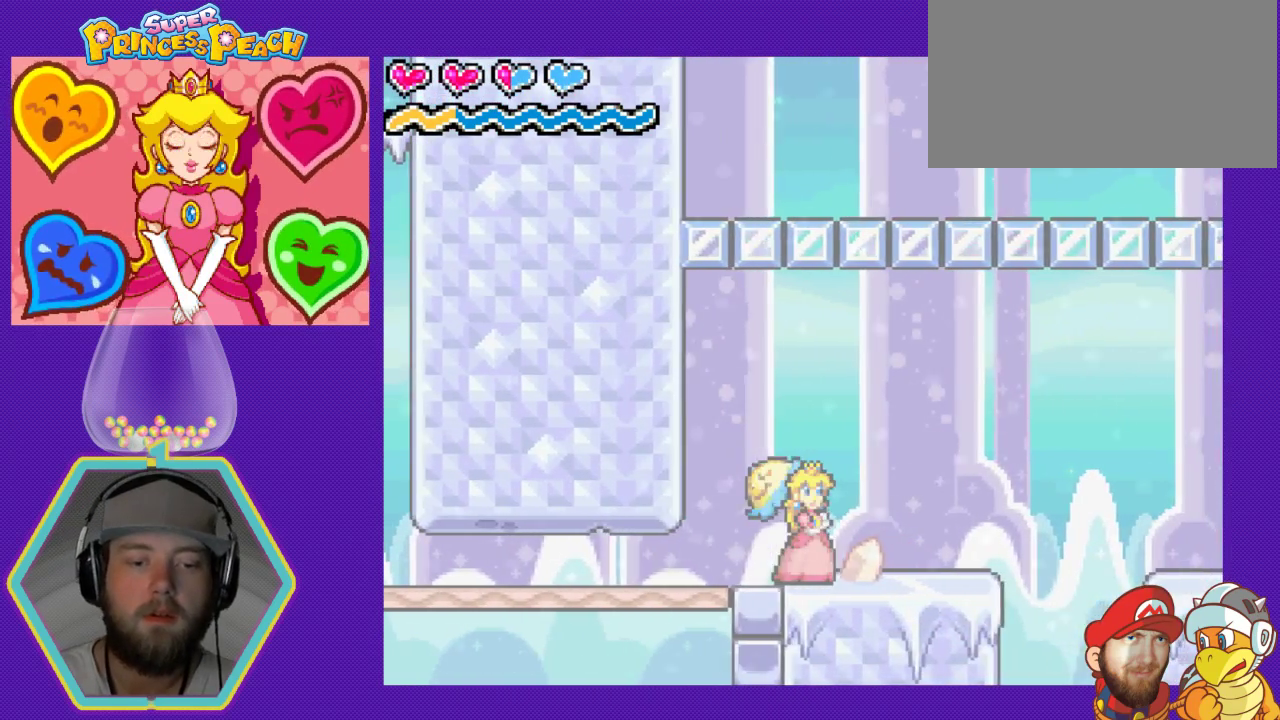
{"buttons": [], "events": [[167, "DPAD_LEFT", "down"], [267, "DPAD_LEFT", "up"]]}
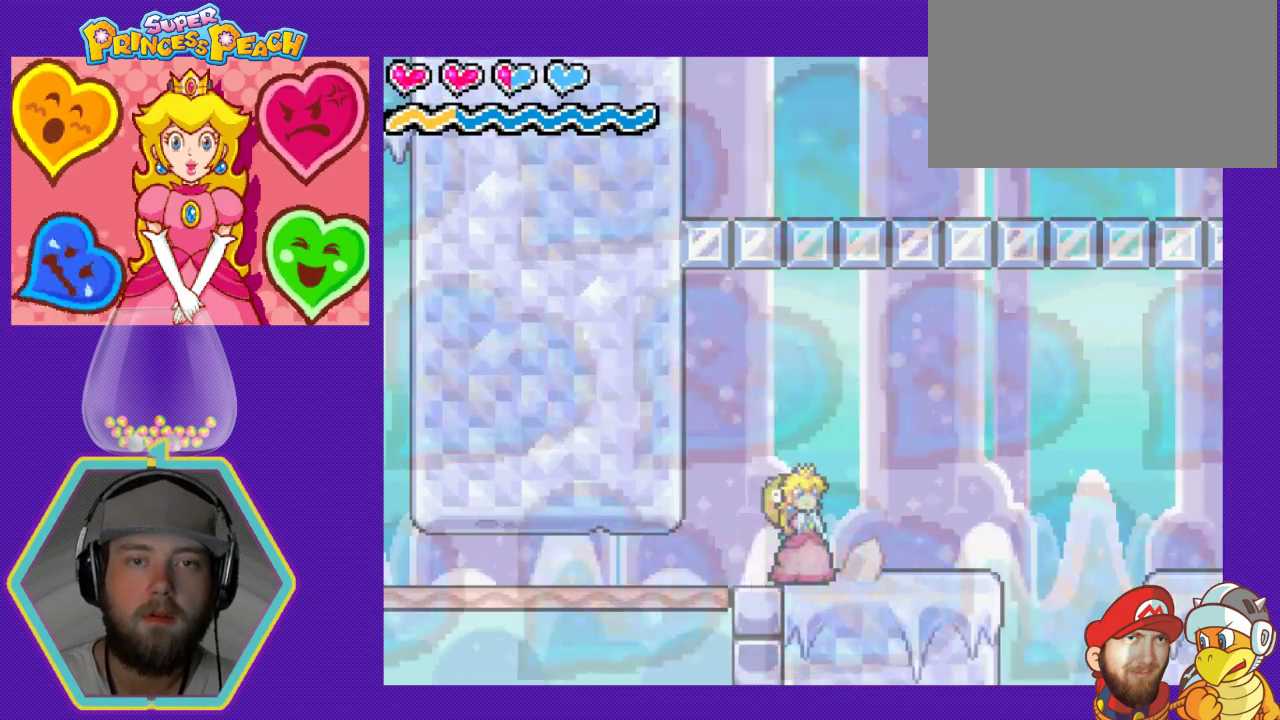
{"buttons": ["DPAD_LEFT"], "events": [[167, "DPAD_LEFT", "down"], [300, "DPAD_LEFT", "up"], [400, "DPAD_LEFT", "down"]]}
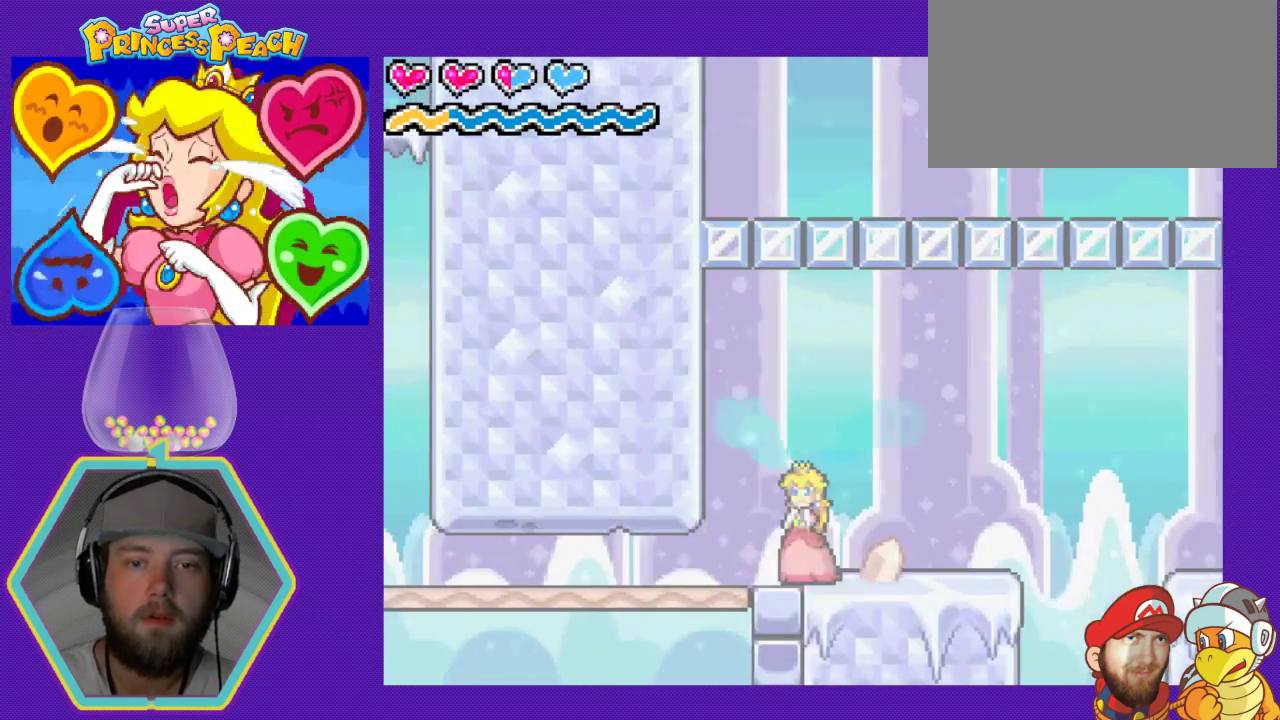
{"buttons": ["DPAD_RIGHT"], "events": [[67, "DPAD_LEFT", "up"], [467, "DPAD_RIGHT", "down"]]}
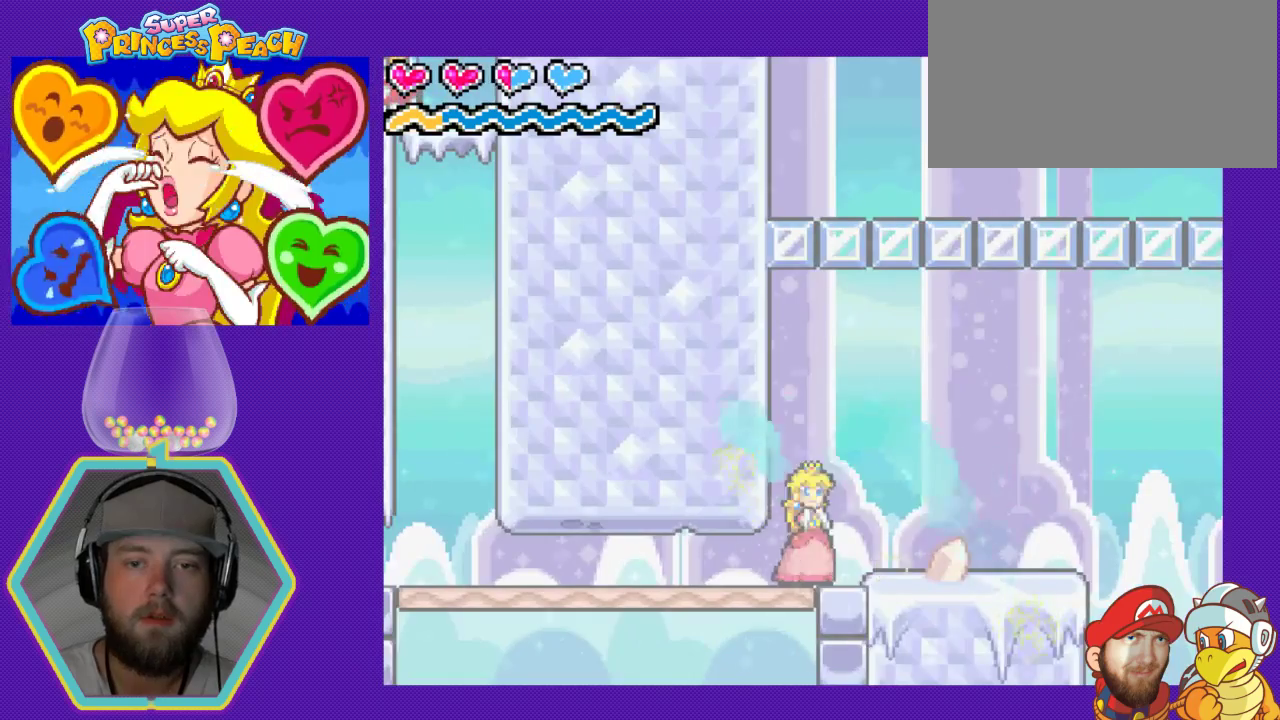
{"buttons": ["DPAD_RIGHT"], "events": [[67, "DPAD_RIGHT", "up"], [433, "DPAD_RIGHT", "down"]]}
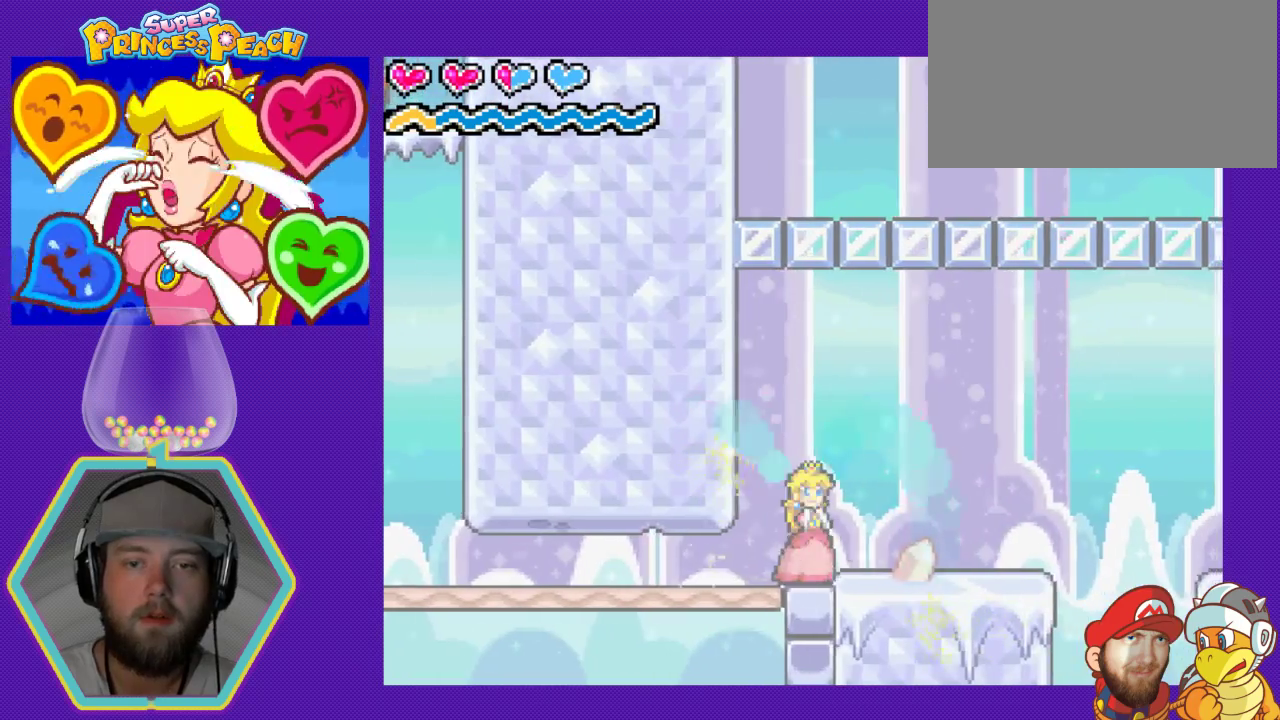
{"buttons": [], "events": [[100, "DPAD_RIGHT", "up"]]}
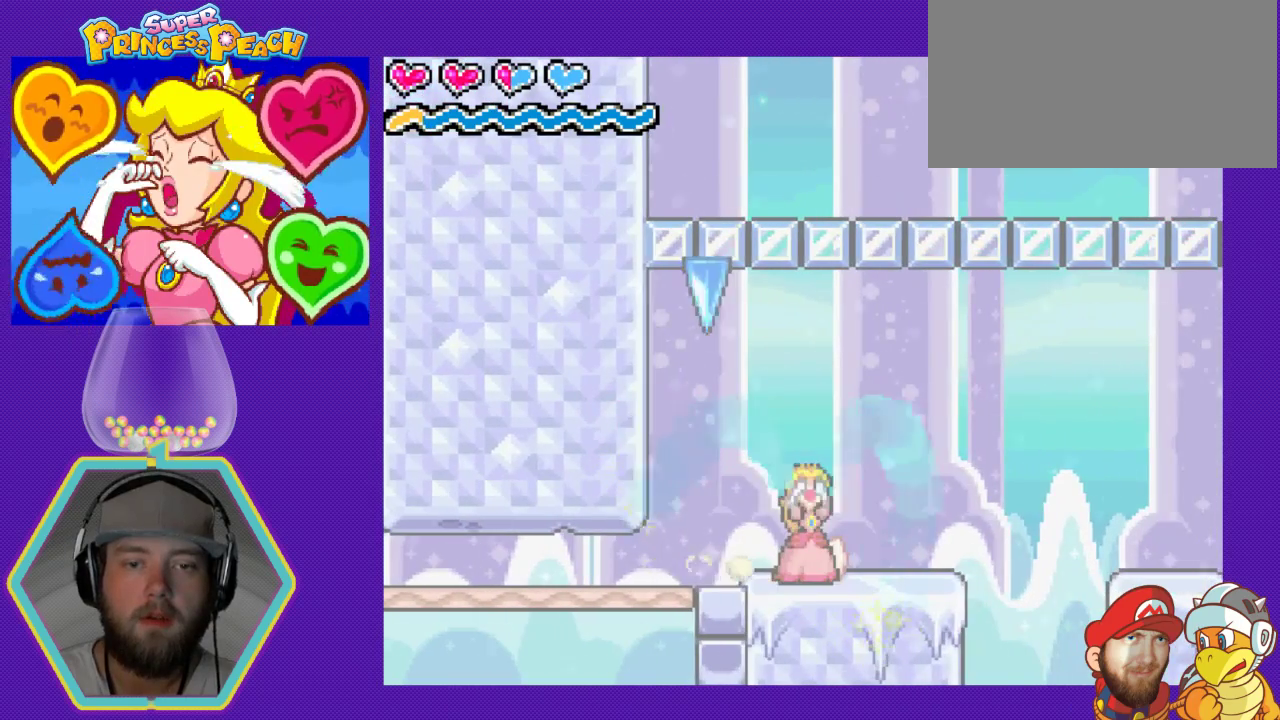
{"buttons": [], "events": []}
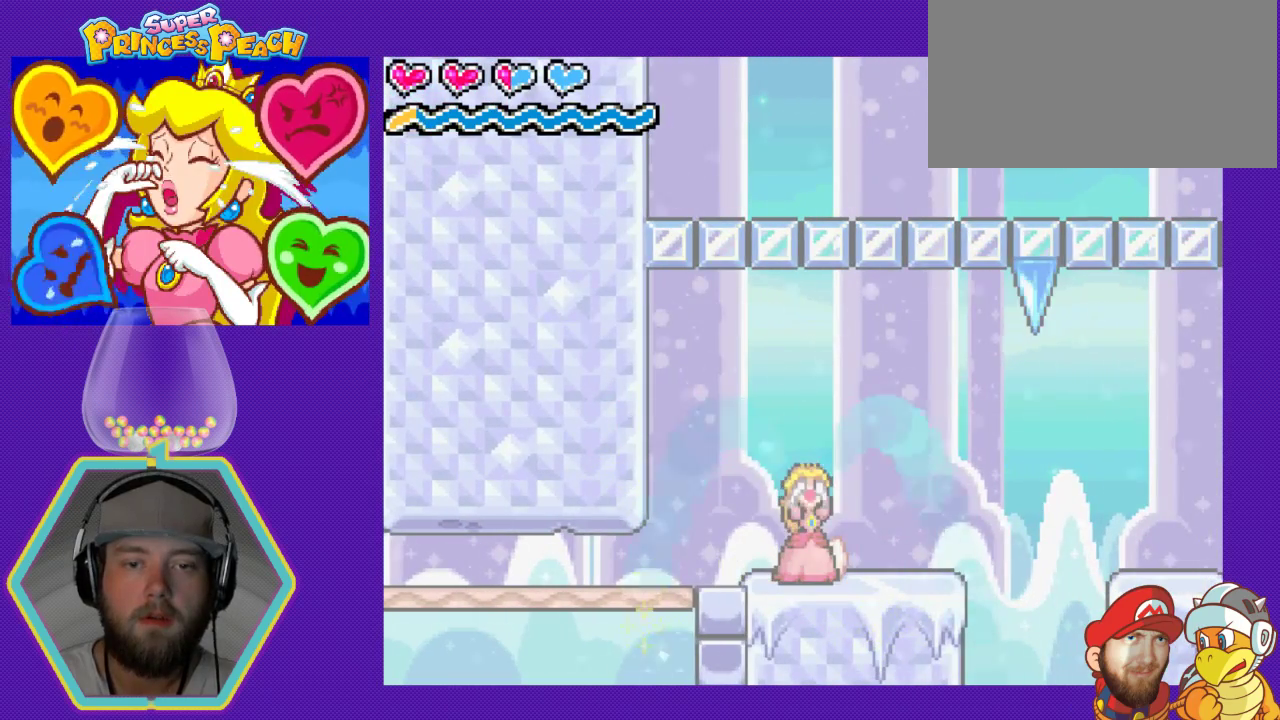
{"buttons": [], "events": []}
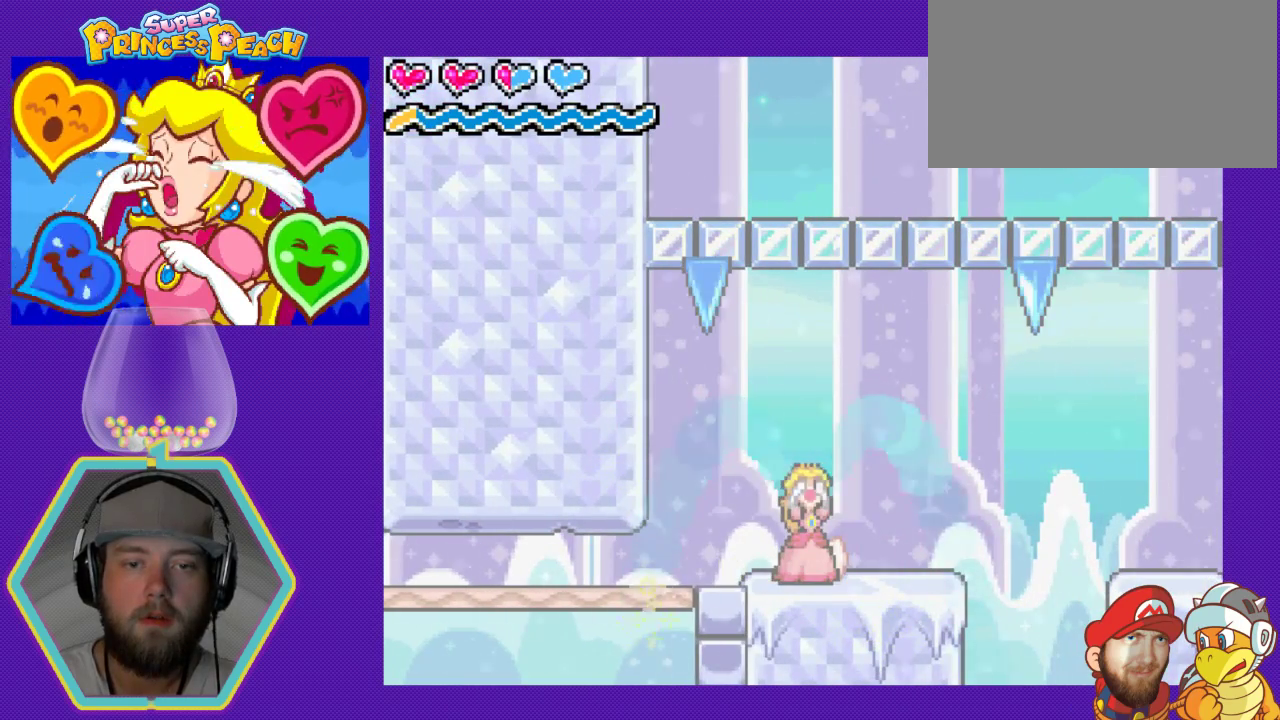
{"buttons": [], "events": []}
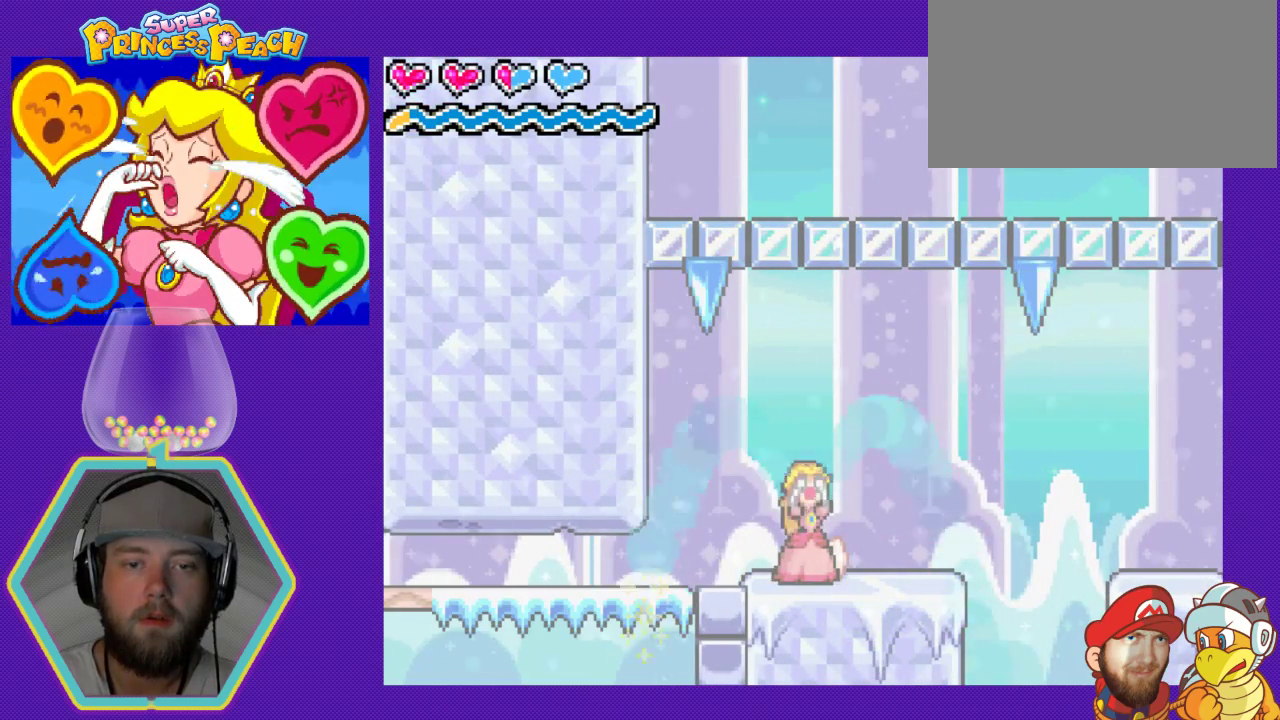
{"buttons": ["DPAD_LEFT"], "events": [[233, "DPAD_LEFT", "down"]]}
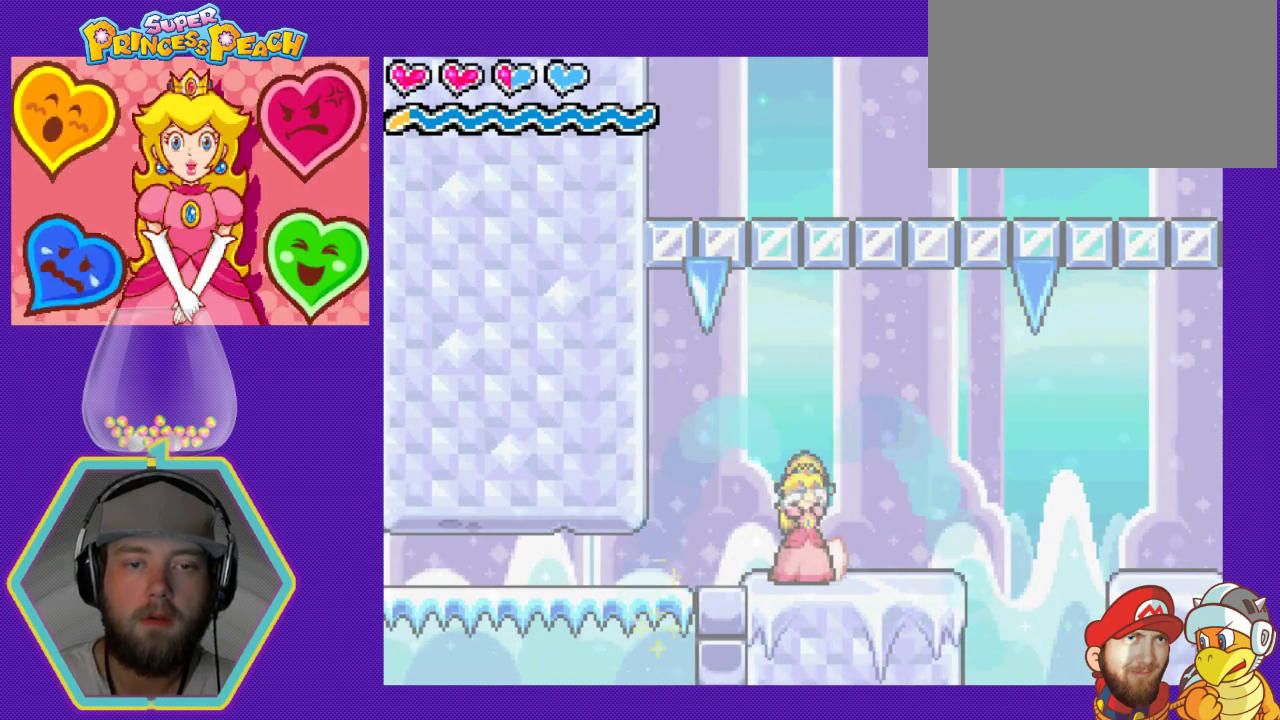
{"buttons": ["DPAD_RIGHT"], "events": [[167, "DPAD_LEFT", "up"], [367, "DPAD_RIGHT", "down"]]}
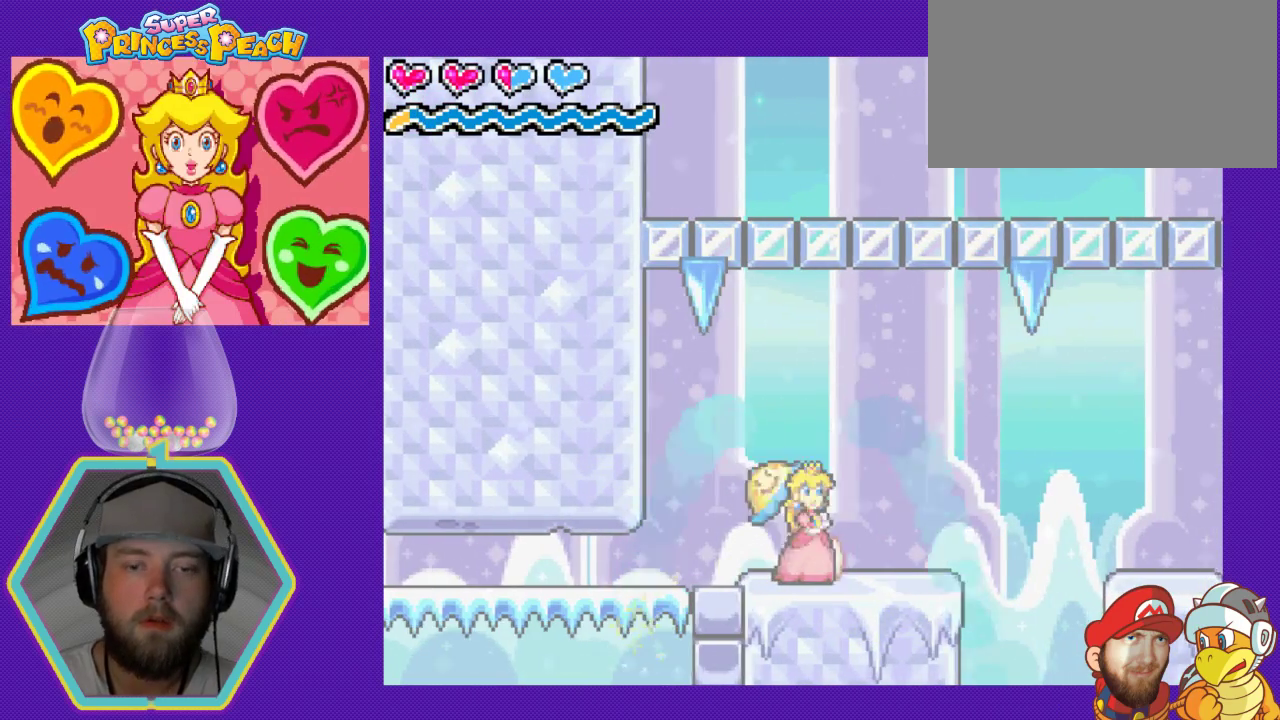
{"buttons": ["DPAD_LEFT"], "events": [[233, "DPAD_RIGHT", "up"], [400, "DPAD_LEFT", "down"]]}
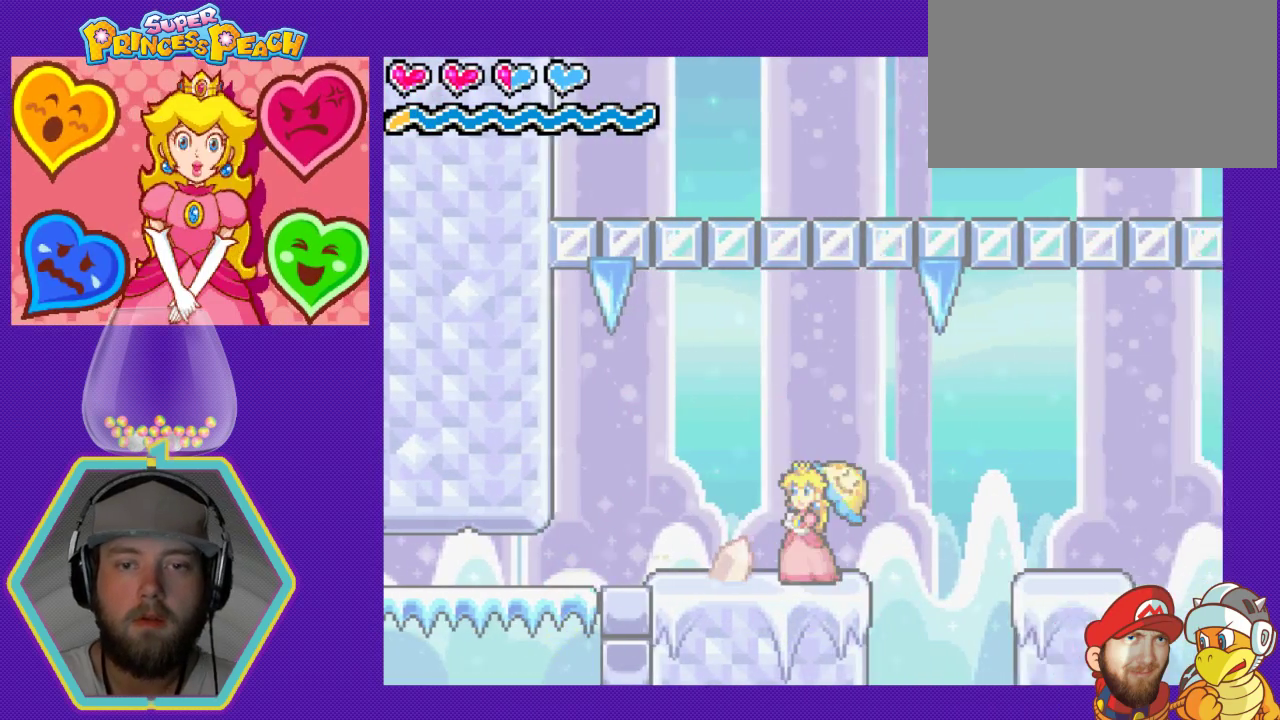
{"buttons": ["DPAD_LEFT"], "events": [[100, "DPAD_LEFT", "up"], [300, "DPAD_LEFT", "down"]]}
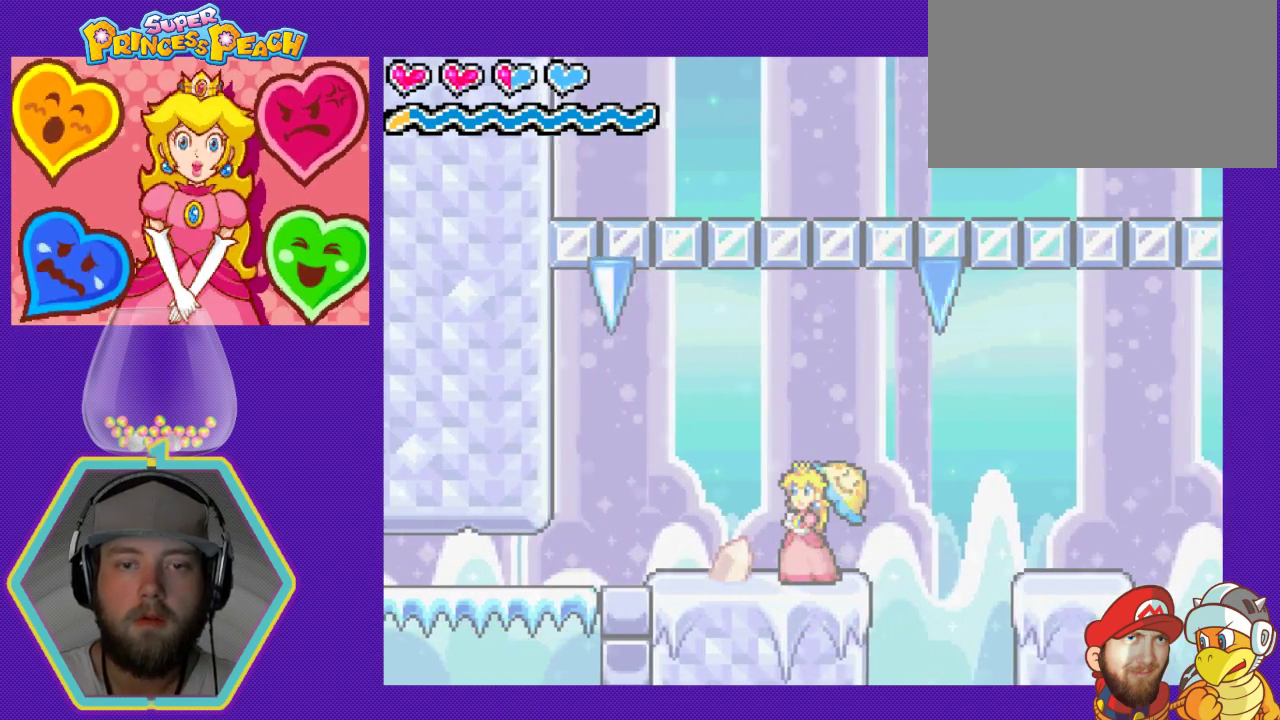
{"buttons": ["DPAD_LEFT"], "events": []}
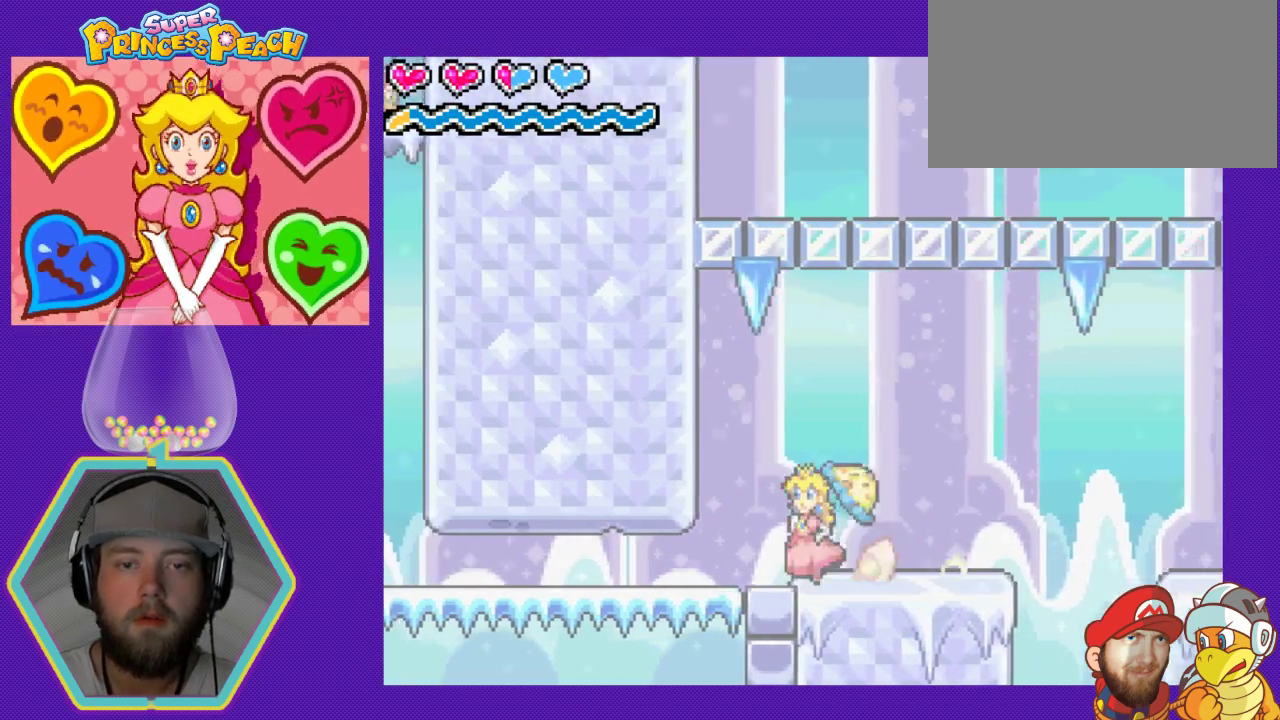
{"buttons": ["DPAD_DOWN"], "events": [[133, "DPAD_DOWN", "down"], [167, "DPAD_LEFT", "up"]]}